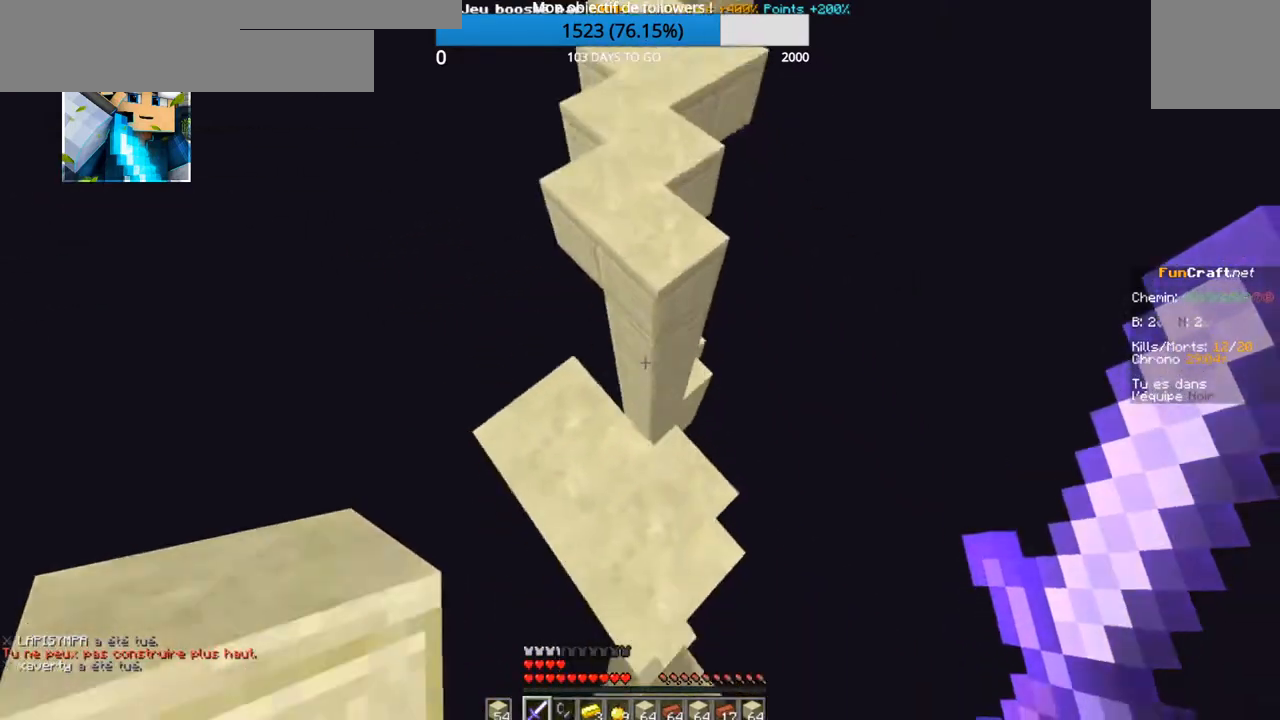
Gameplay with keyboard; each line is a JSON object with the keys held at the frame after it. "events" lists presses ("down") and releases ("up") of "d", "q", "s" and "z" between this image and that frame as [ms after this image, input, new state], when the widget could be followed in between. No other keys are recorded. Mouse input is not recorded.
{"keys": ["z"], "events": []}
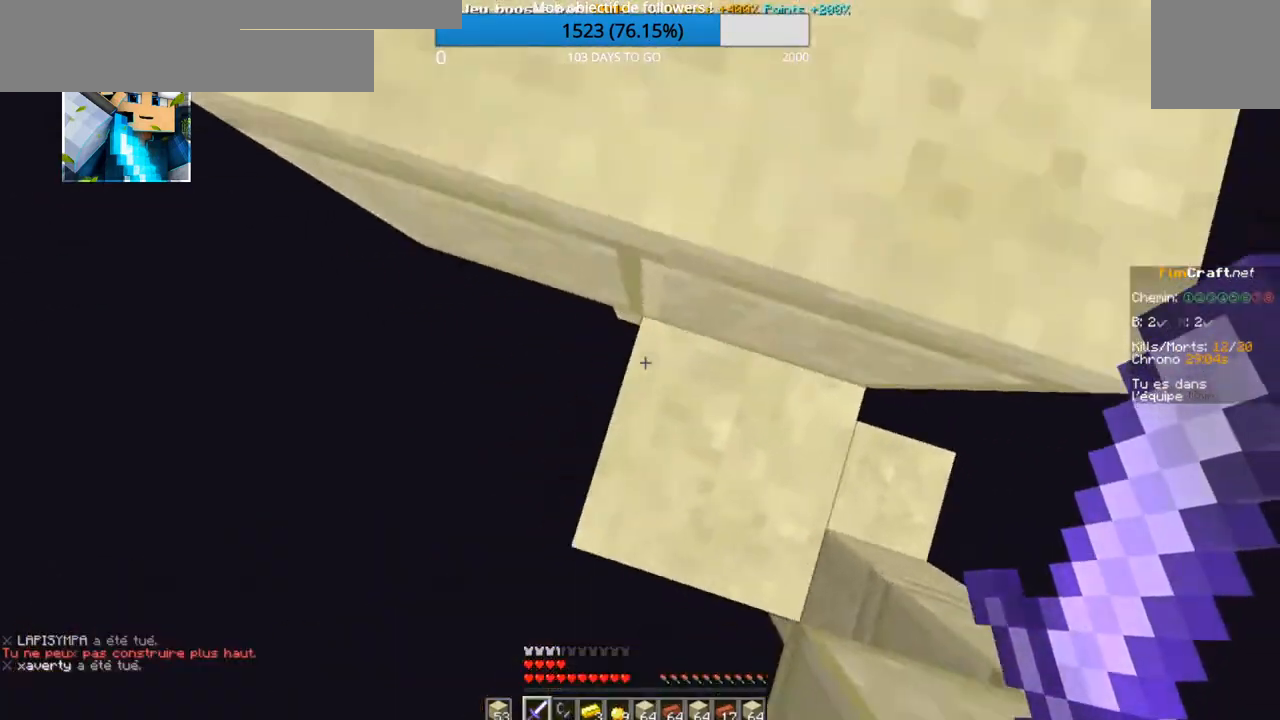
{"keys": ["z"], "events": []}
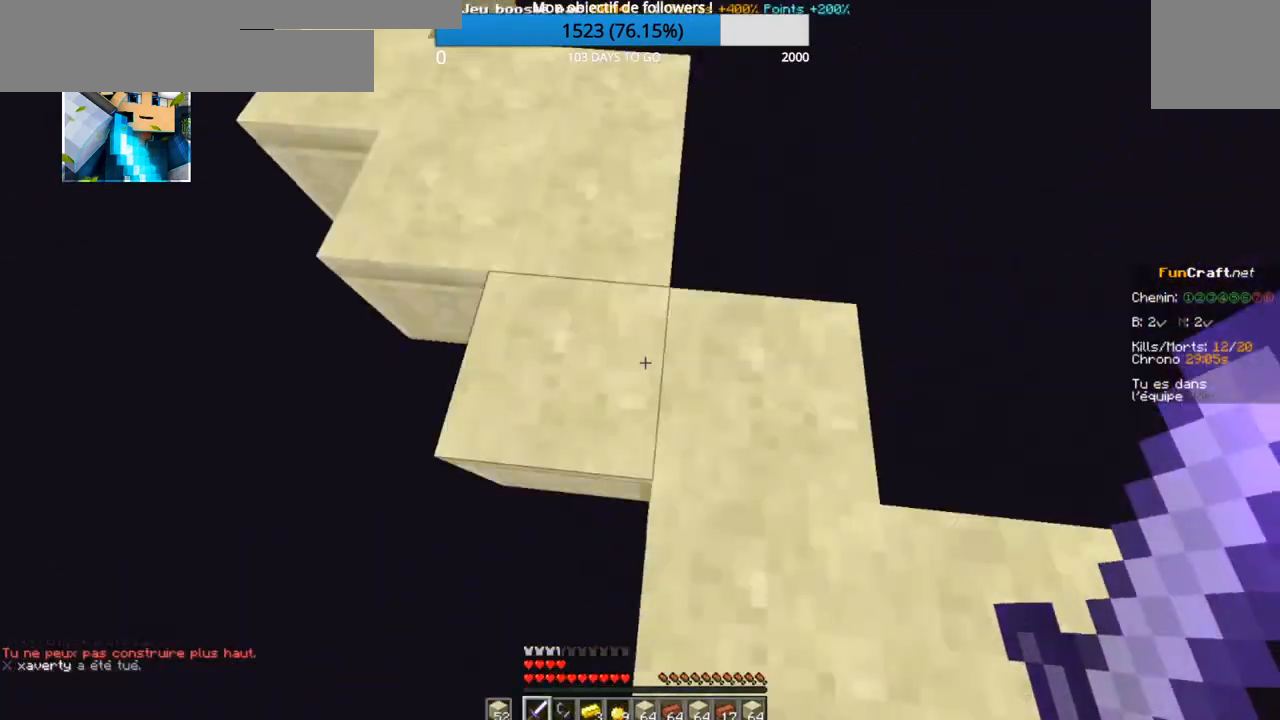
{"keys": ["z"], "events": []}
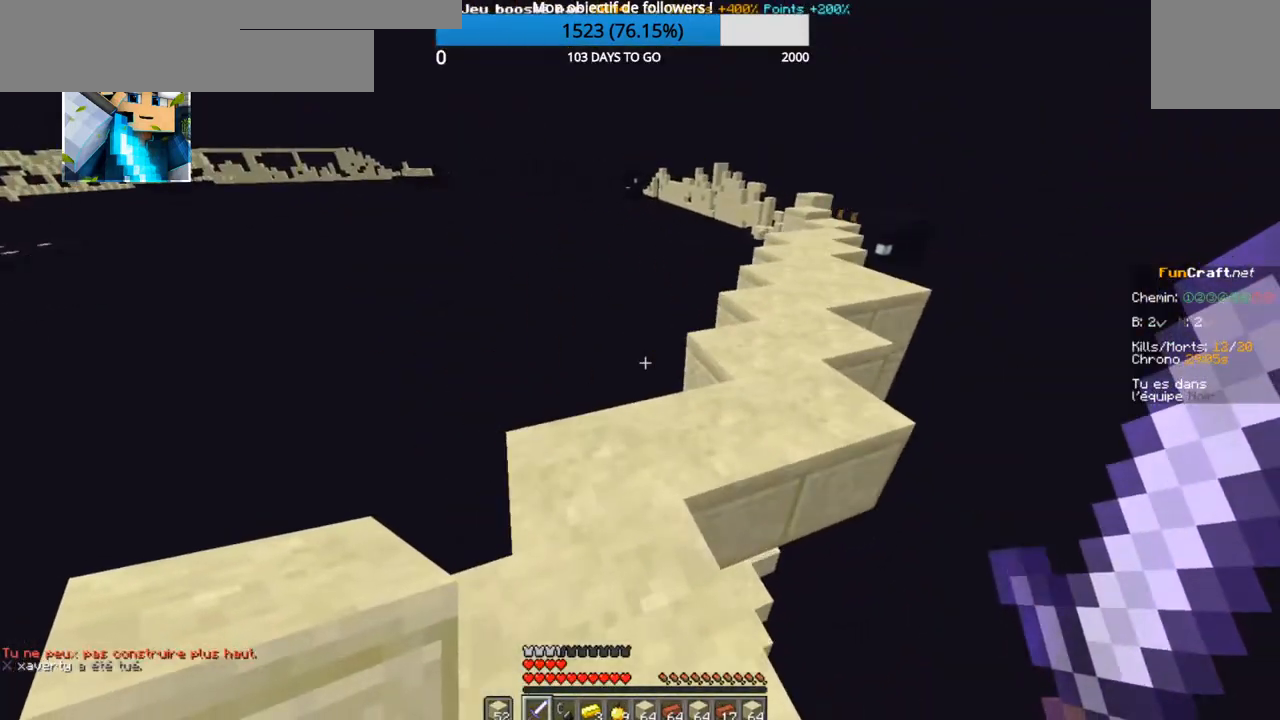
{"keys": ["z"], "events": []}
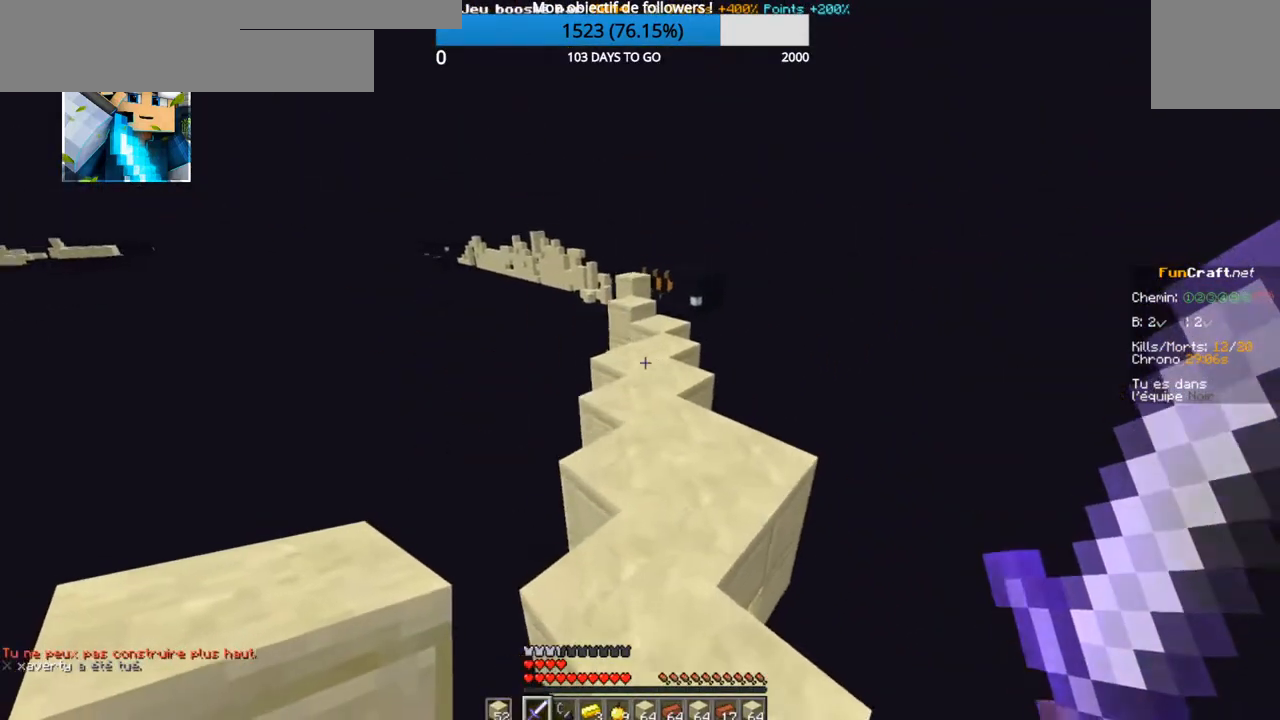
{"keys": ["z"], "events": []}
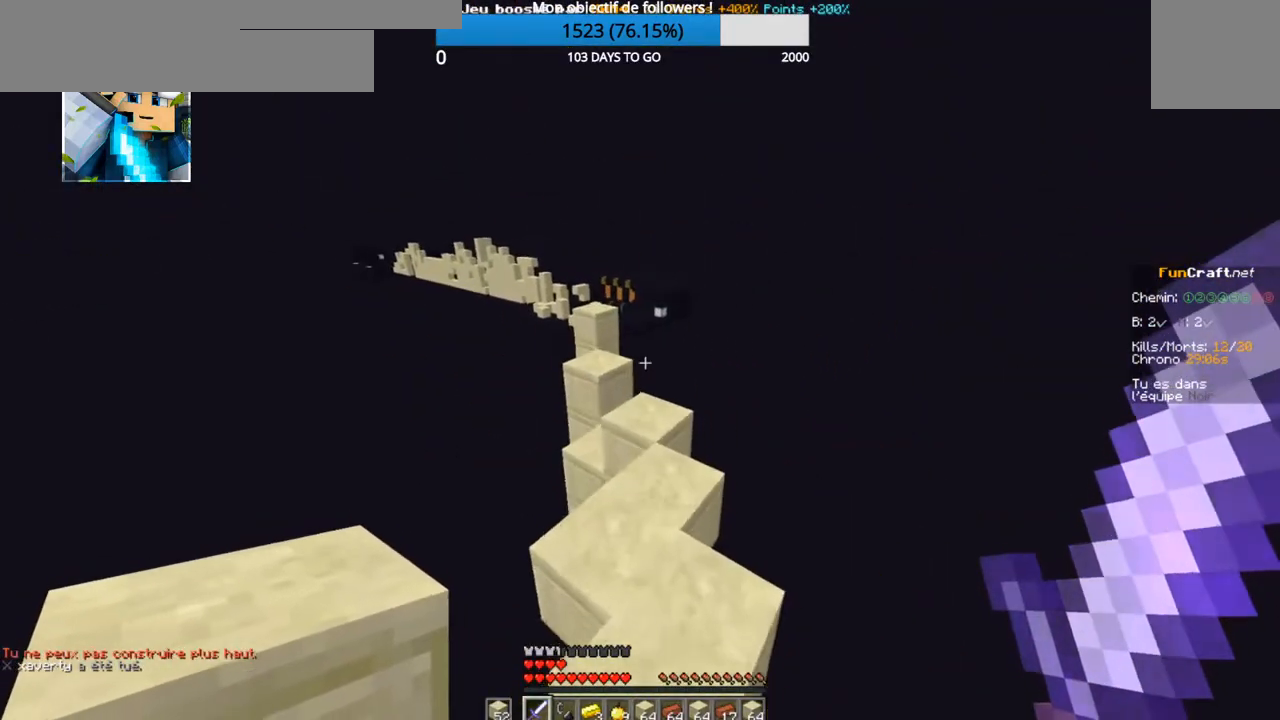
{"keys": ["z"], "events": []}
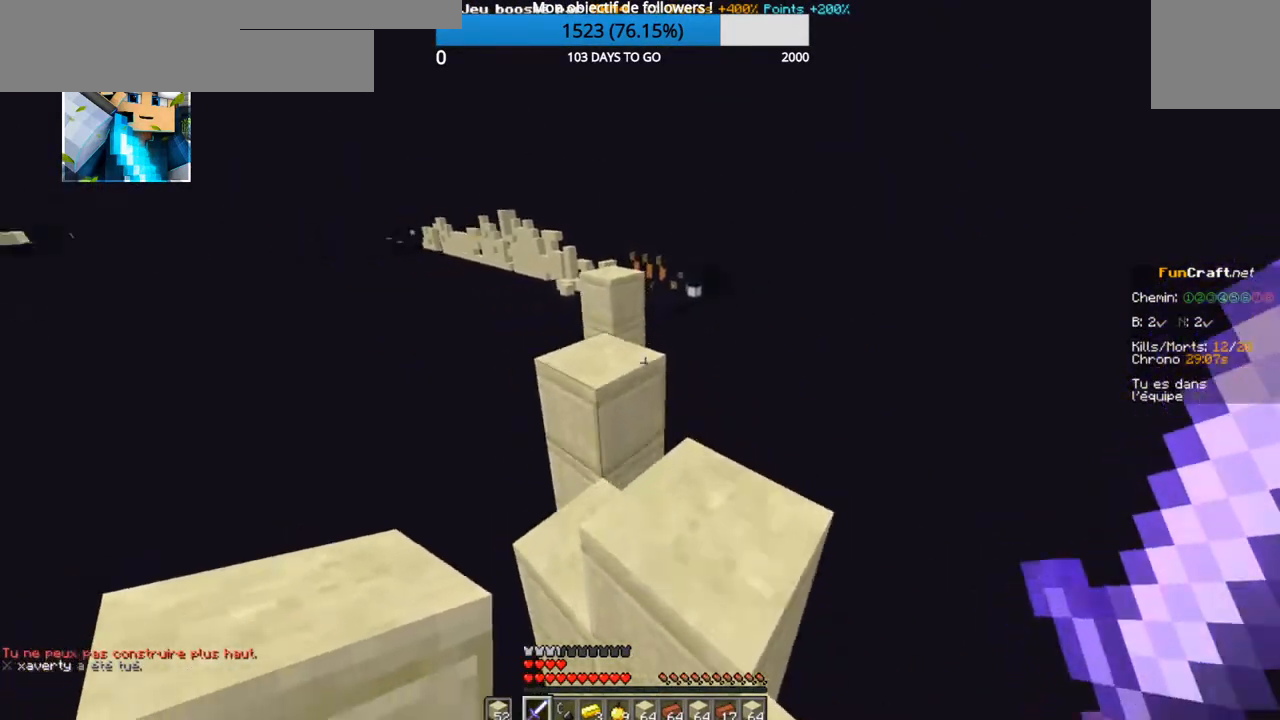
{"keys": ["z"], "events": []}
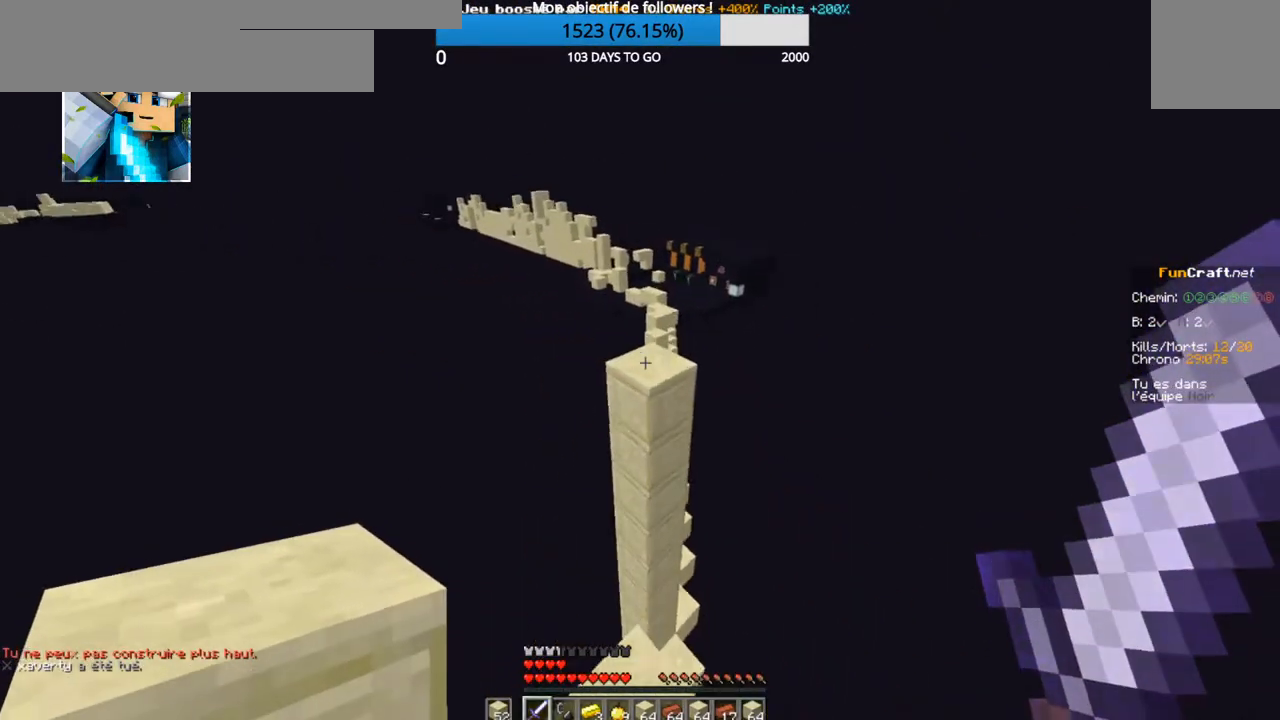
{"keys": ["z"], "events": []}
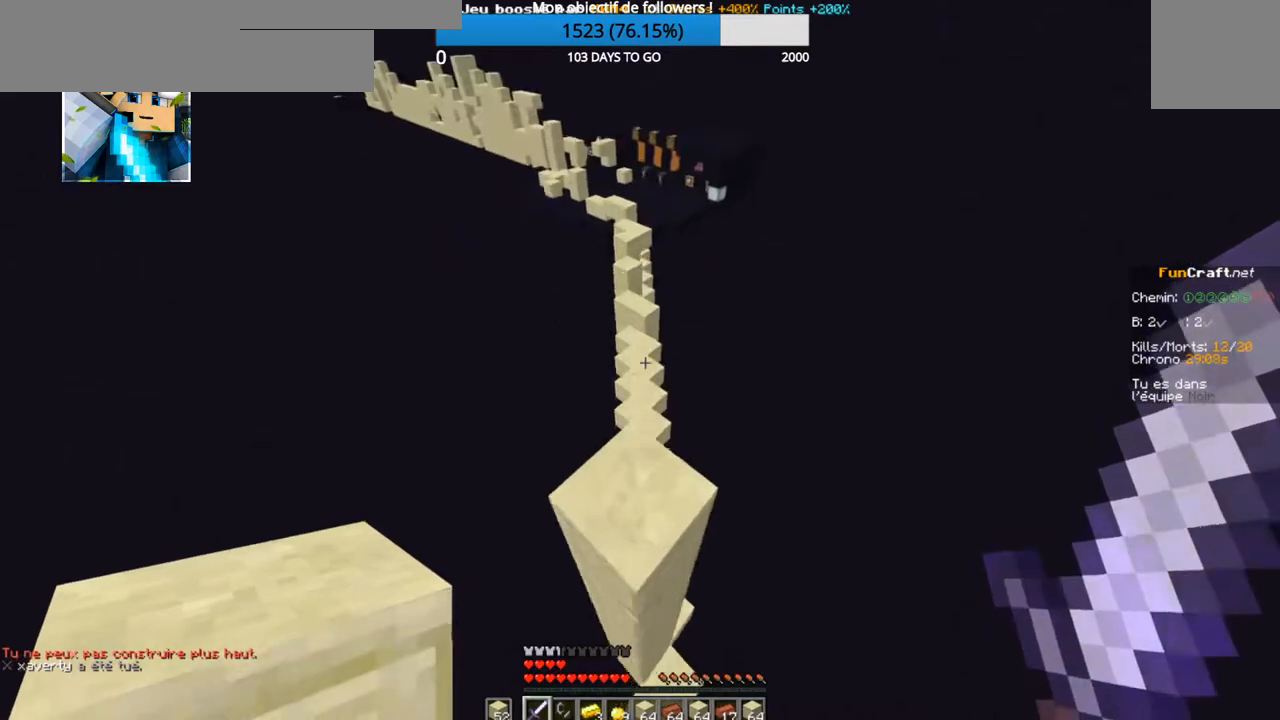
{"keys": ["z"], "events": []}
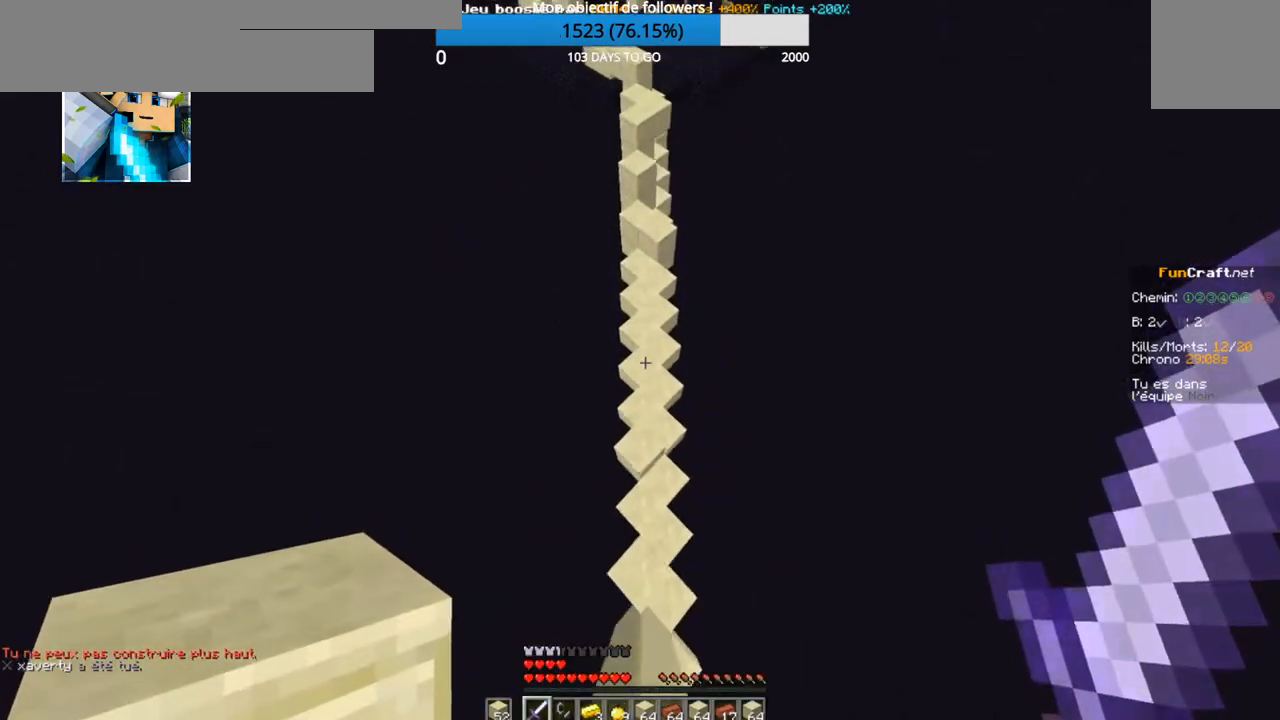
{"keys": ["z"], "events": []}
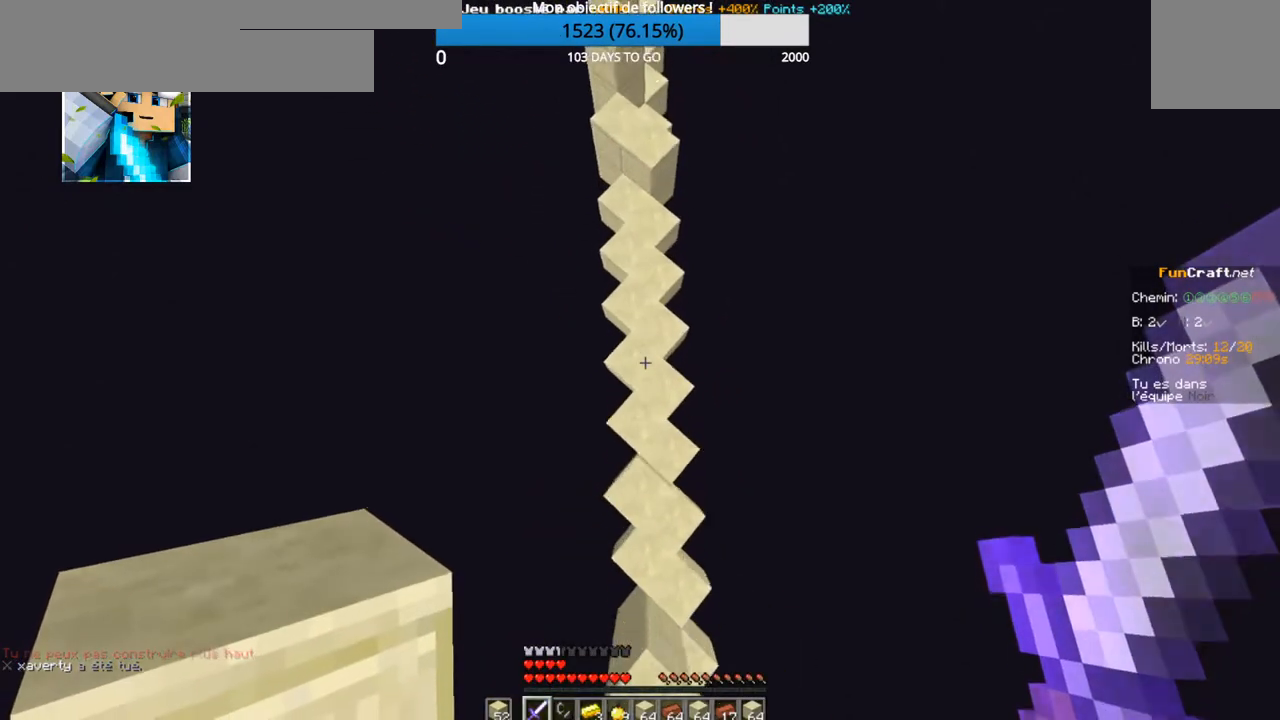
{"keys": ["z"], "events": []}
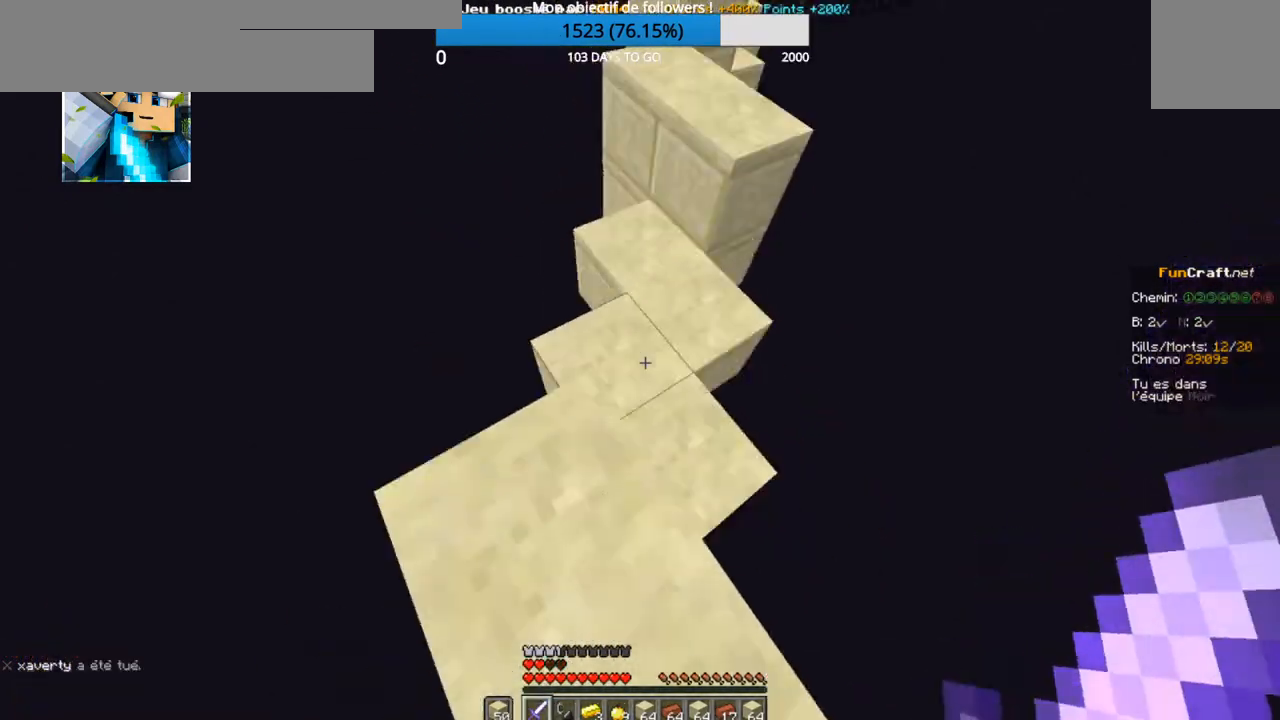
{"keys": ["z"], "events": []}
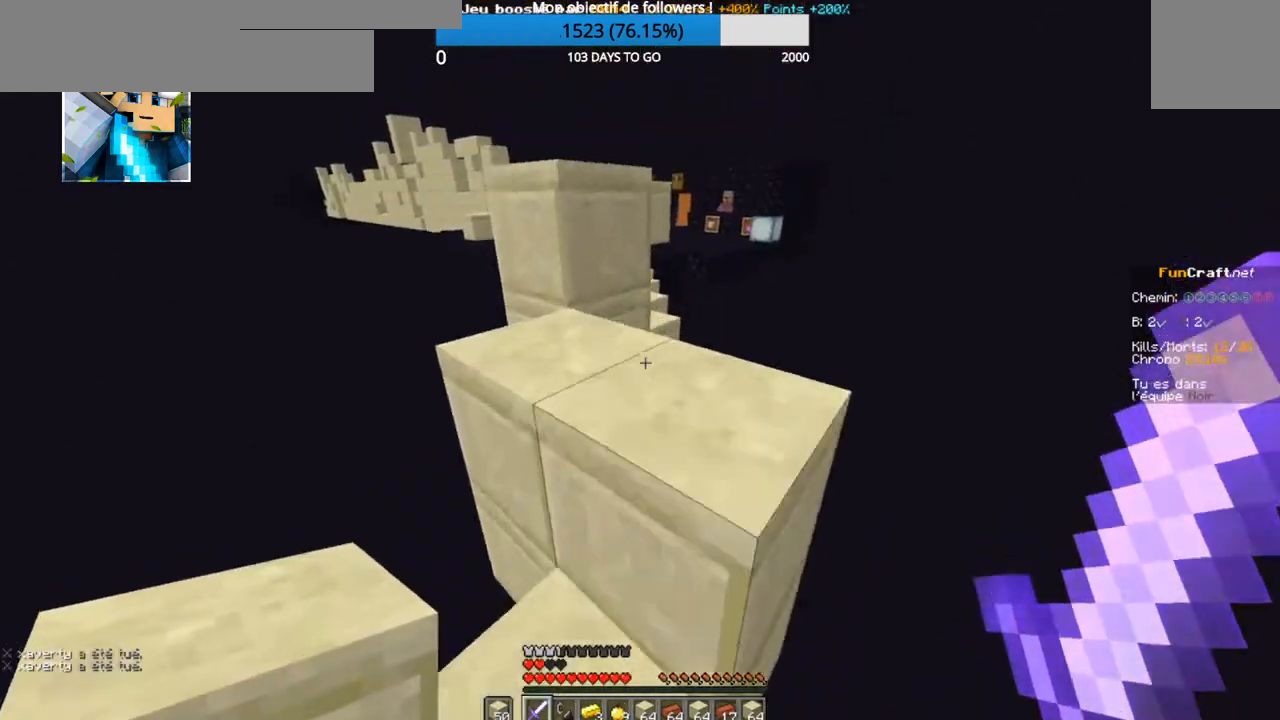
{"keys": ["z"], "events": []}
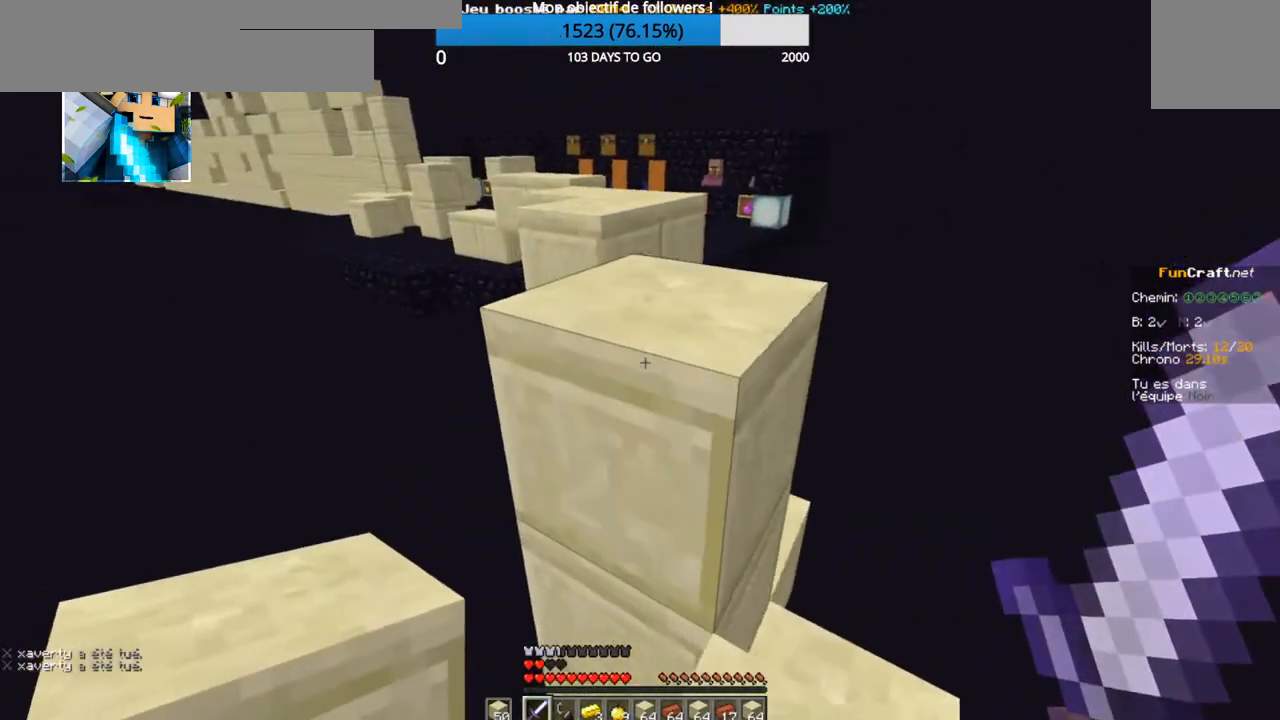
{"keys": ["z"], "events": []}
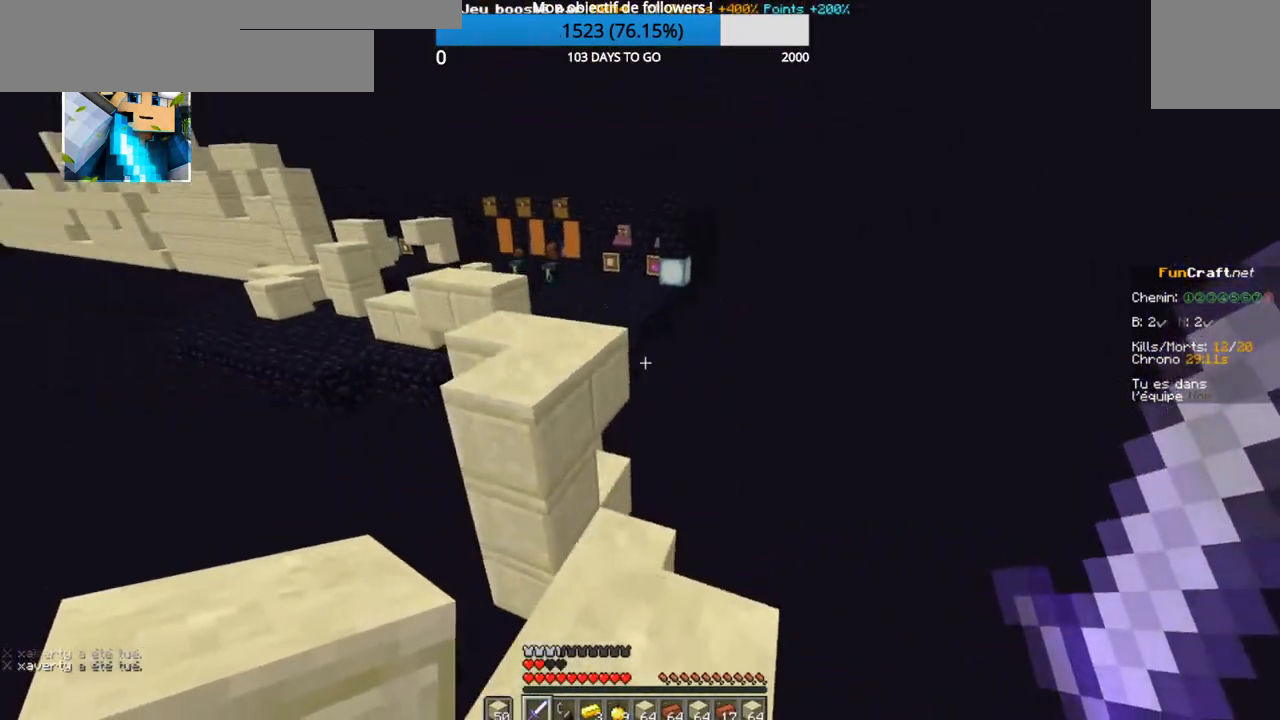
{"keys": ["z"], "events": []}
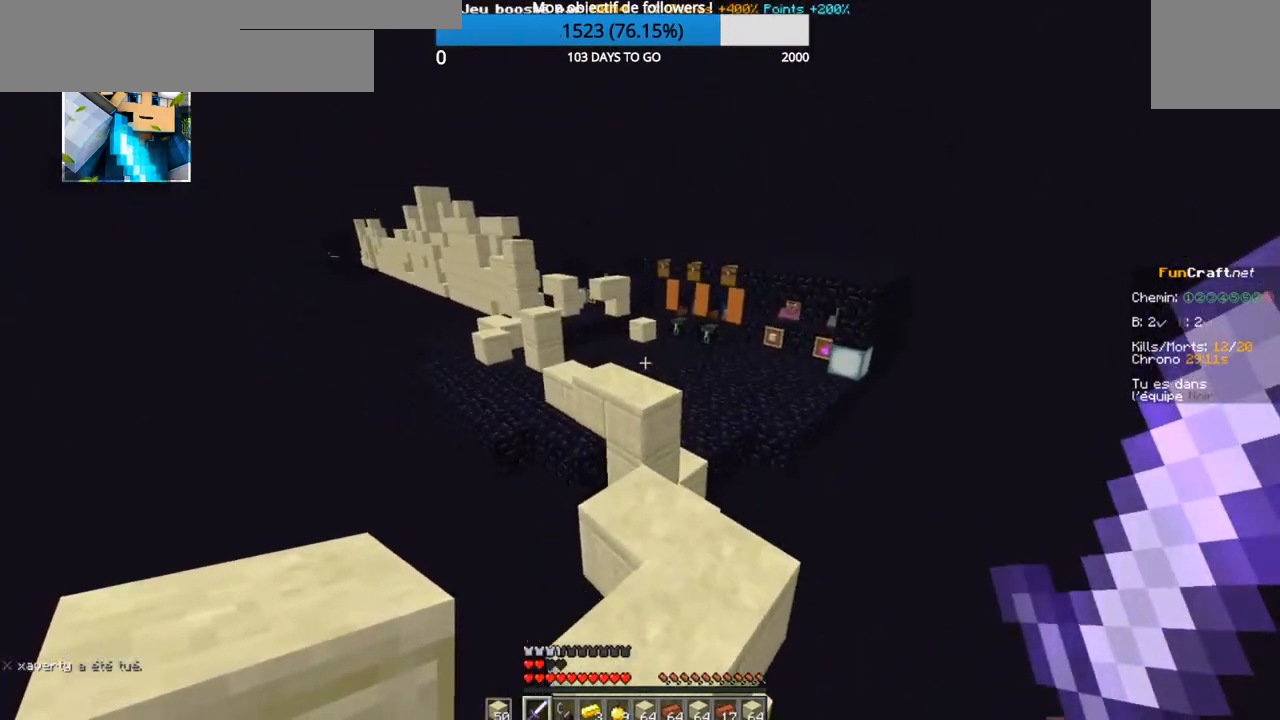
{"keys": ["z"], "events": []}
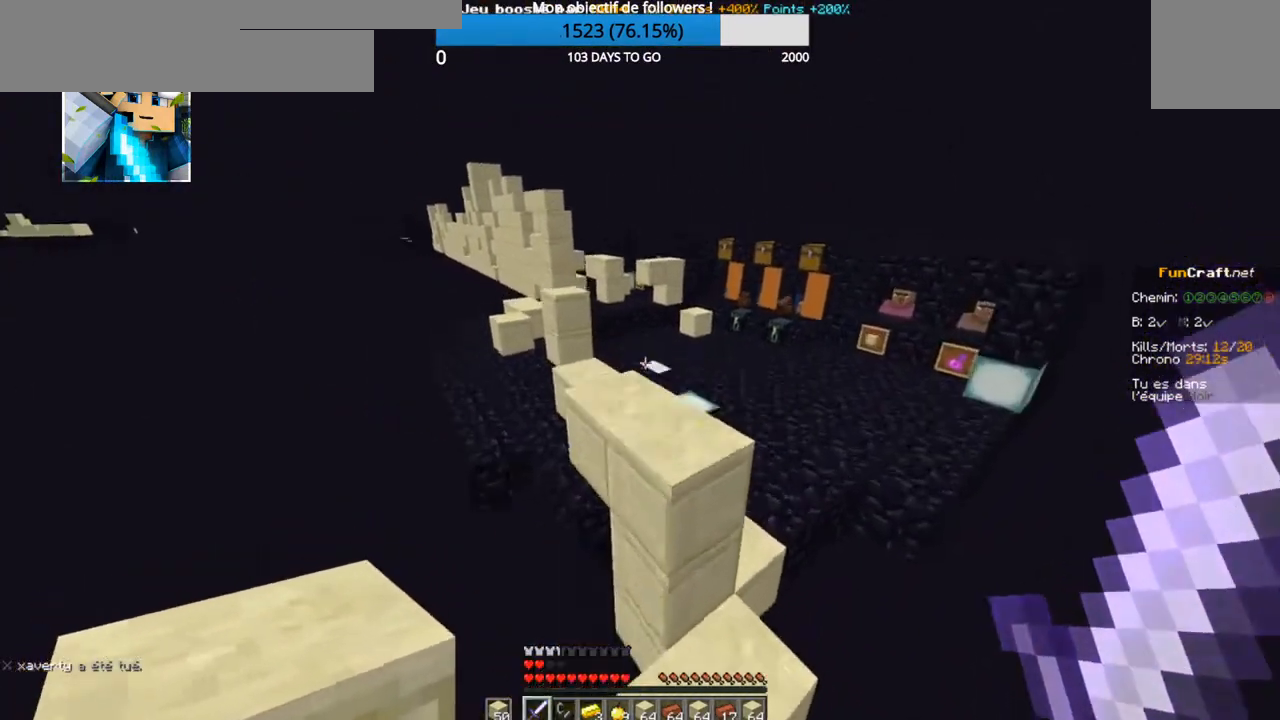
{"keys": ["z"], "events": []}
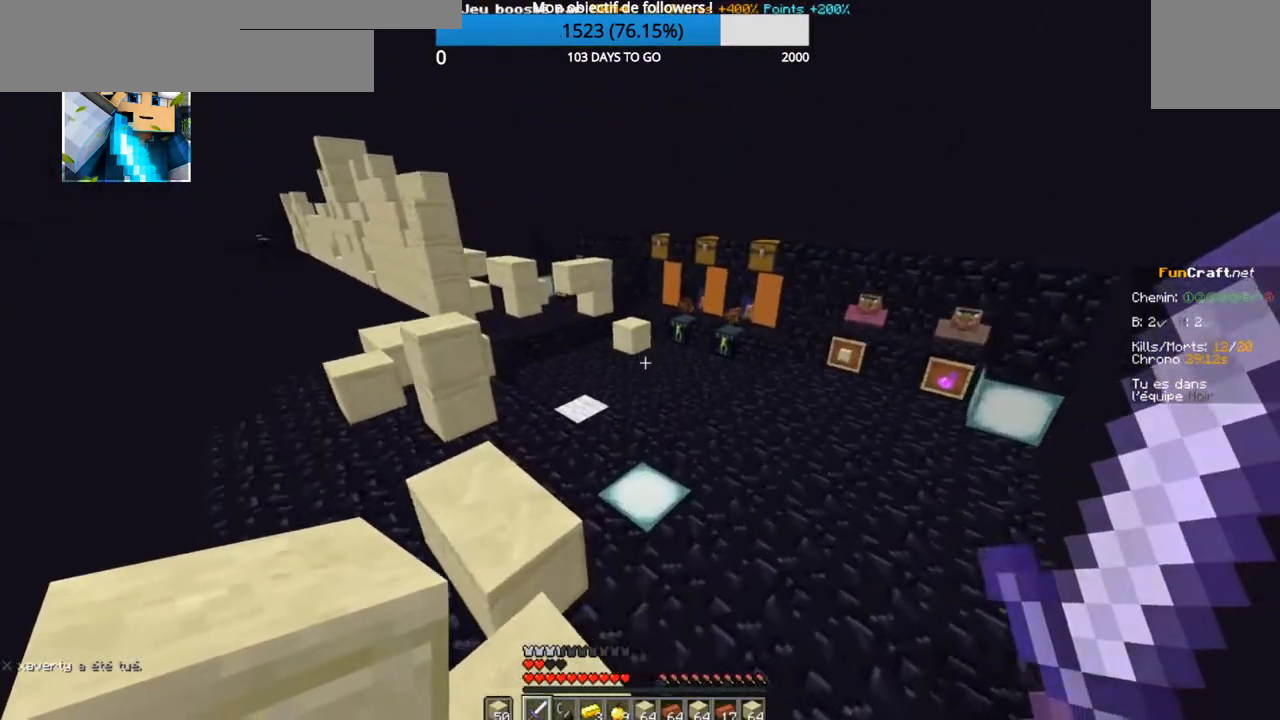
{"keys": ["z"], "events": []}
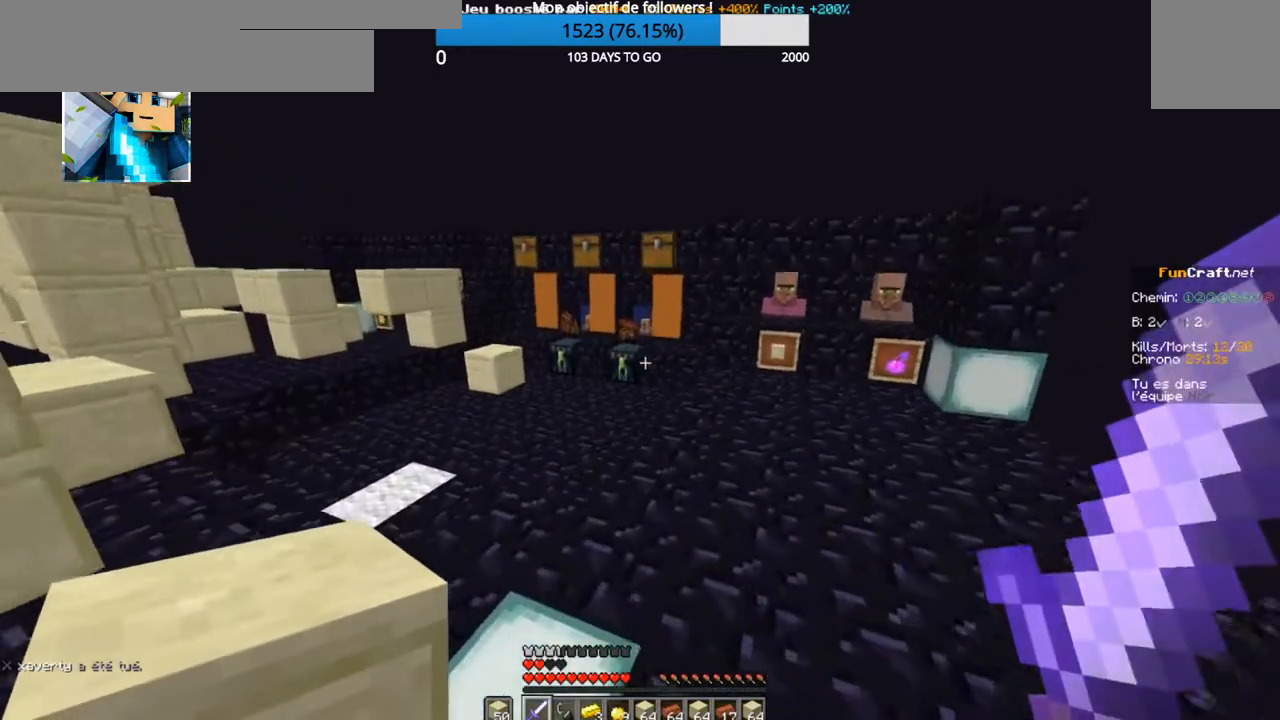
{"keys": ["z"], "events": []}
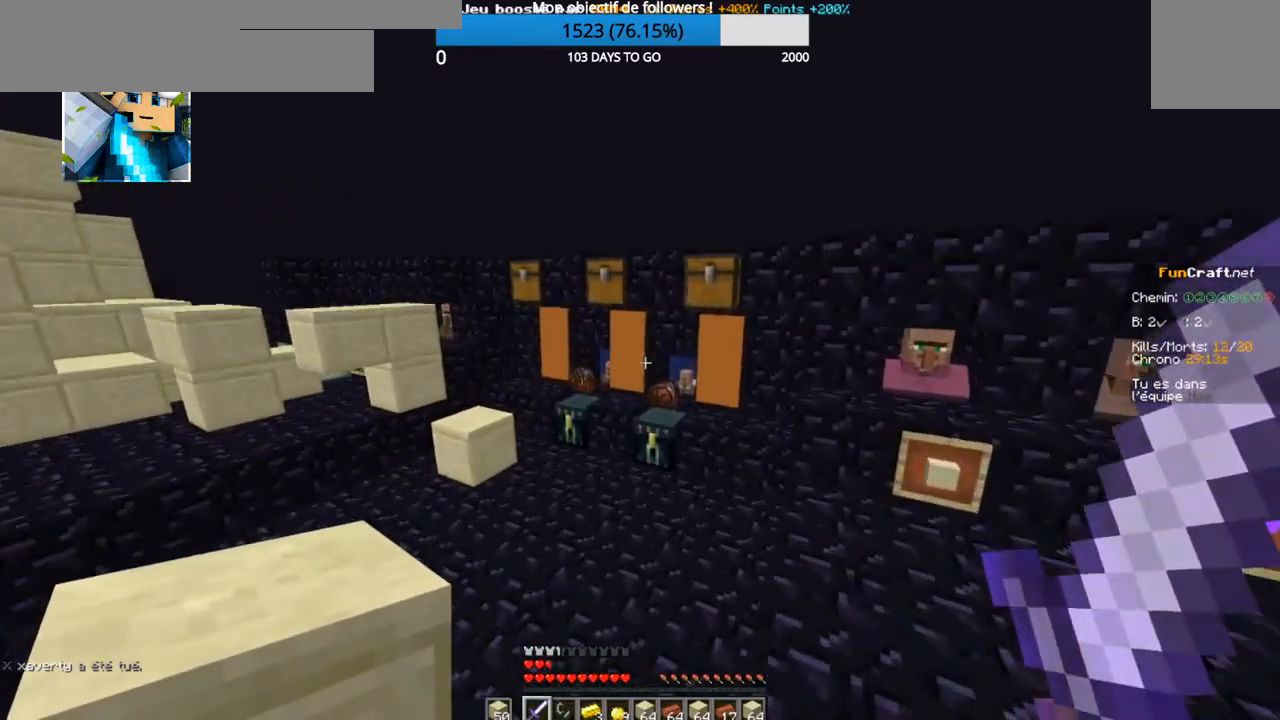
{"keys": ["z"], "events": []}
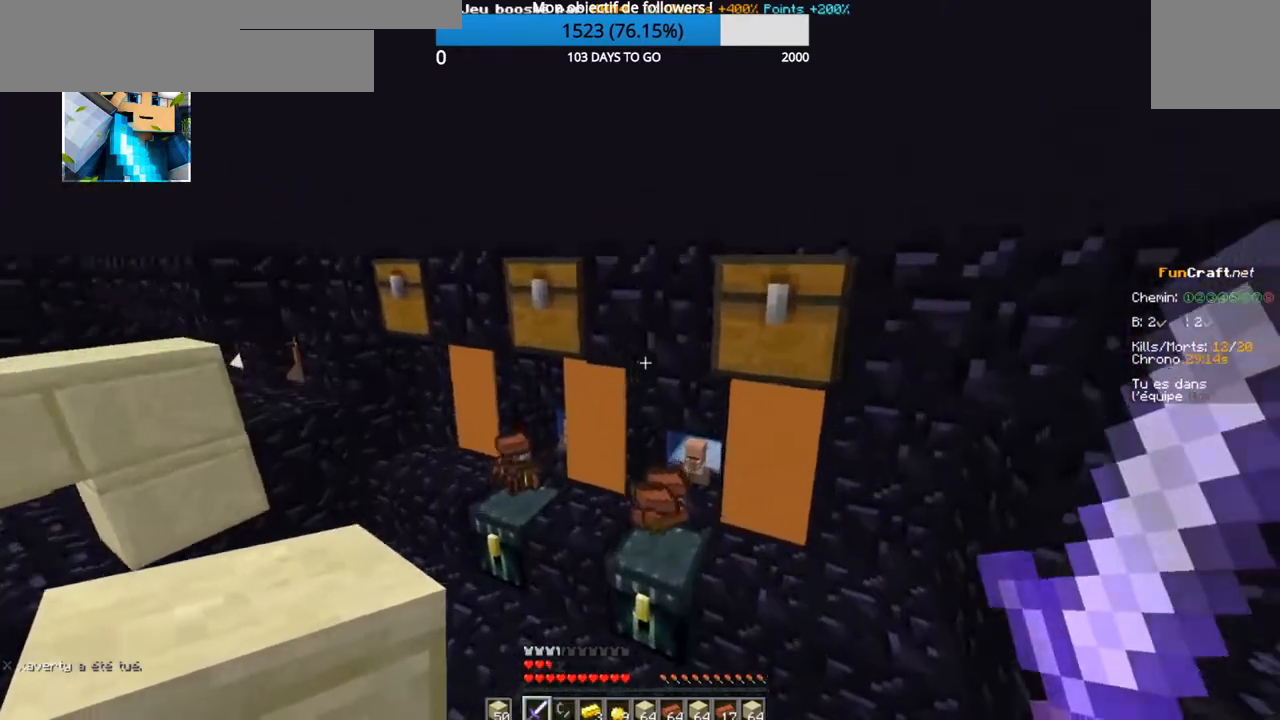
{"keys": [], "events": [[484, "z", "up"]]}